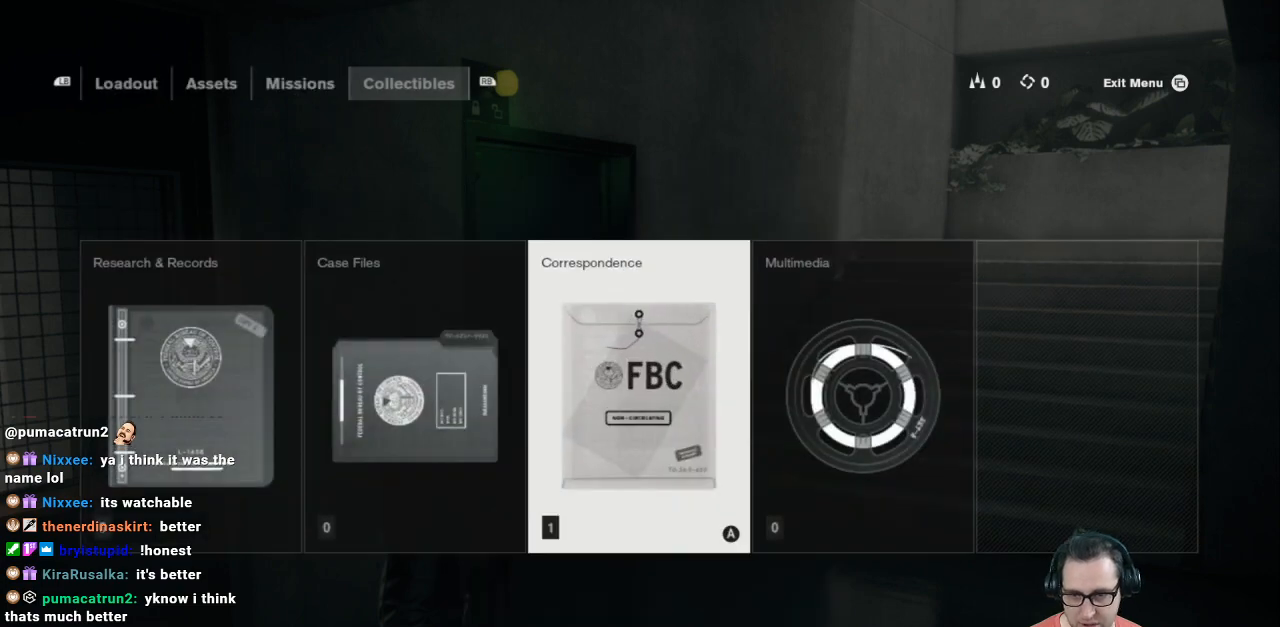
Gameplay with a controller (Xbox layout); each line is a JSON object with the inputs held at the frame after it. "events" lists button and stick changes between this image and that frame as [ms after this image, input, new state], when the widget could be followed in between.
{"buttons": [], "left_stick": "center", "right_stick": "center", "events": [[67, "B", "down"], [133, "B", "up"]]}
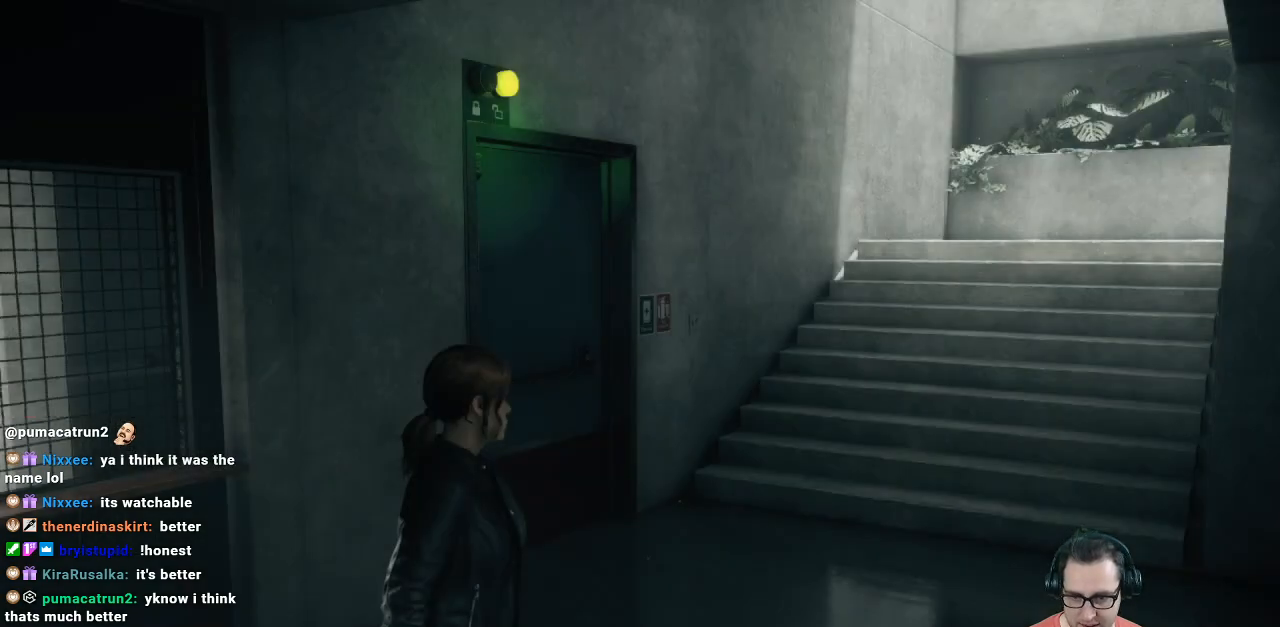
{"buttons": [], "left_stick": "up-right", "right_stick": "left", "events": [[267, "right_stick", "left"], [300, "left_stick", "right"], [500, "left_stick", "up-right"]]}
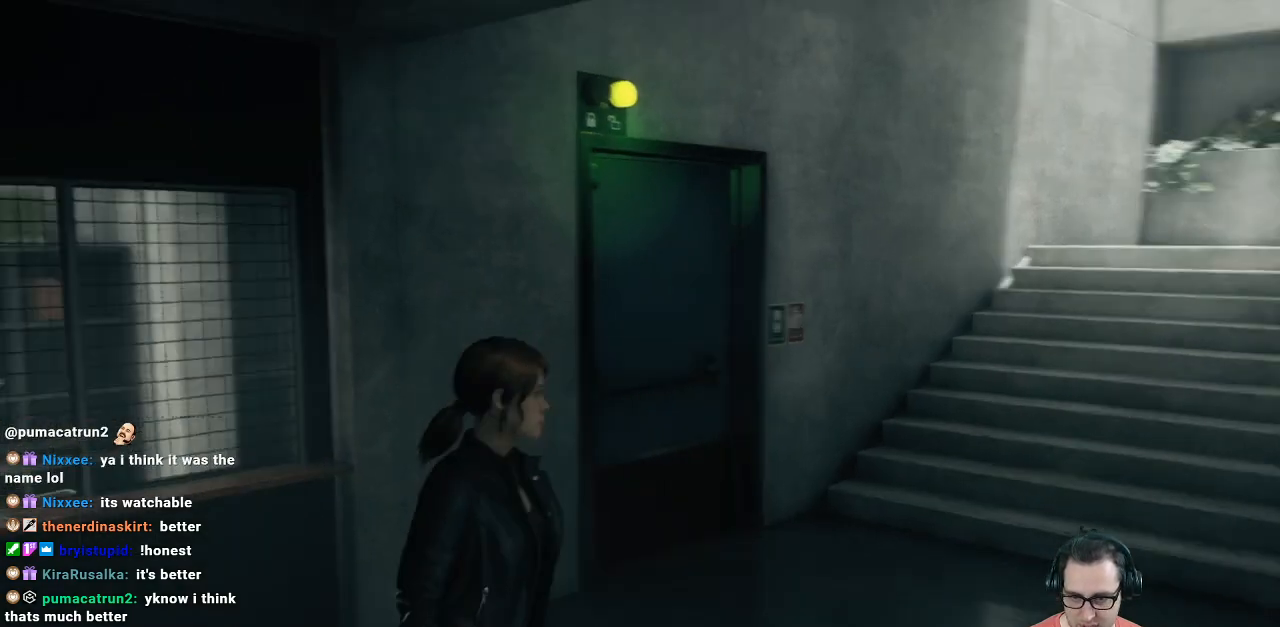
{"buttons": [], "left_stick": "up", "right_stick": "center", "events": [[133, "right_stick", "center"], [233, "right_stick", "right"], [400, "left_stick", "up"], [400, "right_stick", "center"]]}
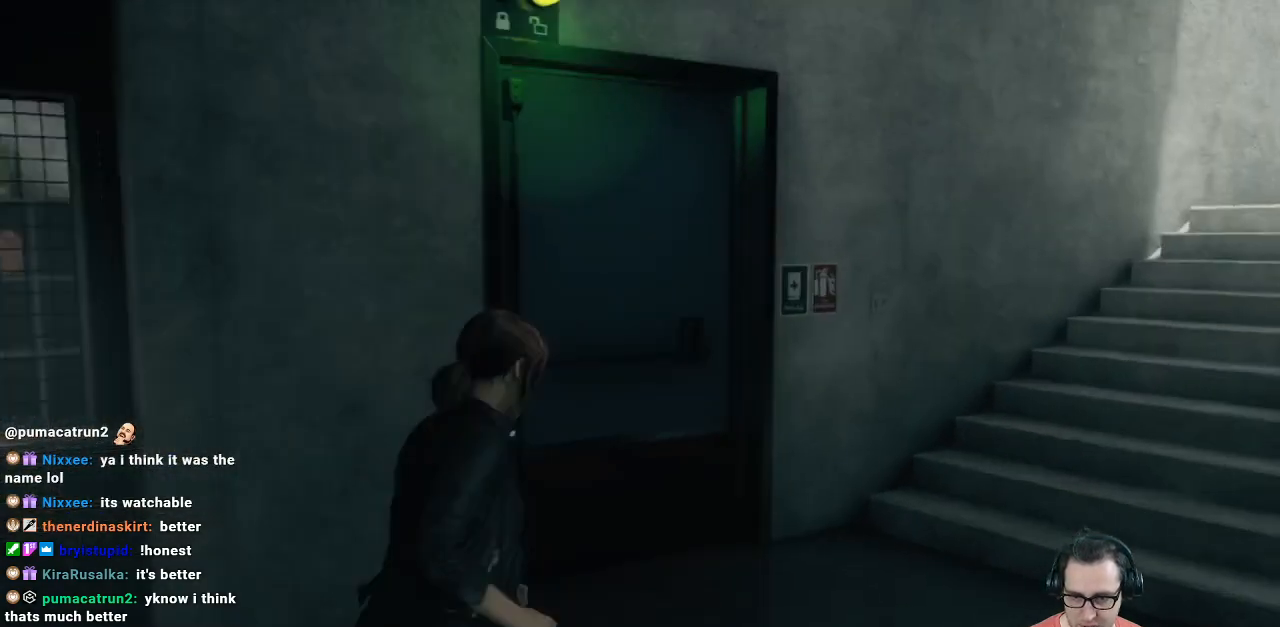
{"buttons": [], "left_stick": "center", "right_stick": "center", "events": [[333, "left_stick", "center"]]}
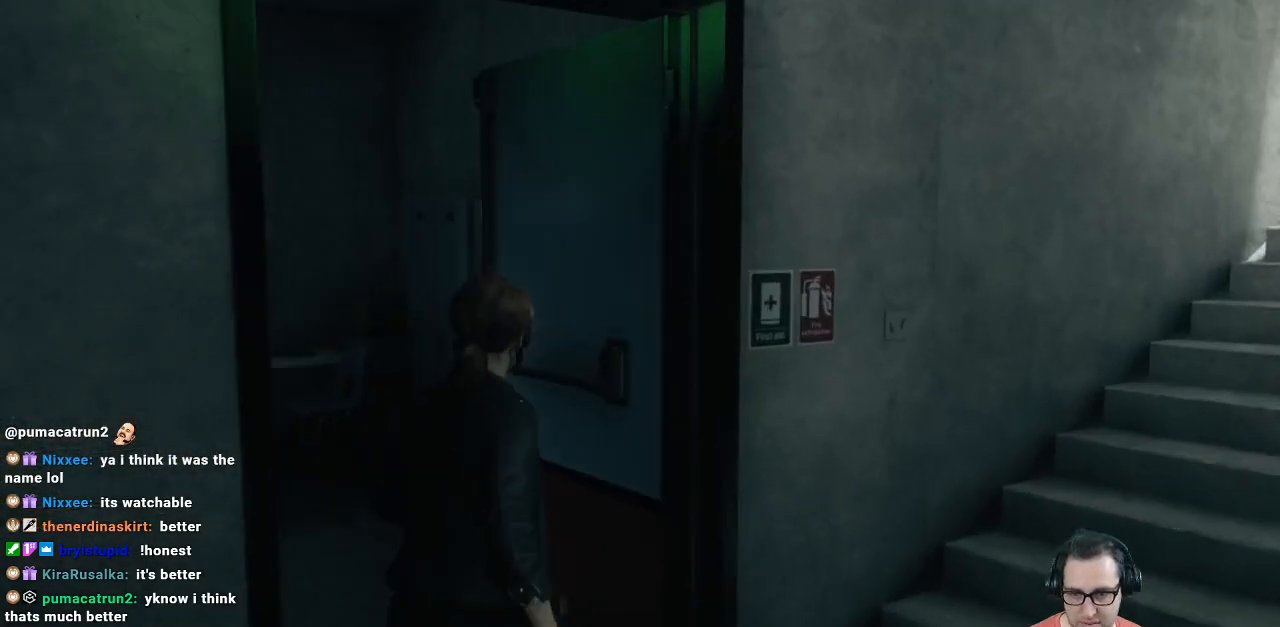
{"buttons": [], "left_stick": "up", "right_stick": "center", "events": [[33, "right_stick", "left"], [200, "left_stick", "up"], [467, "right_stick", "center"]]}
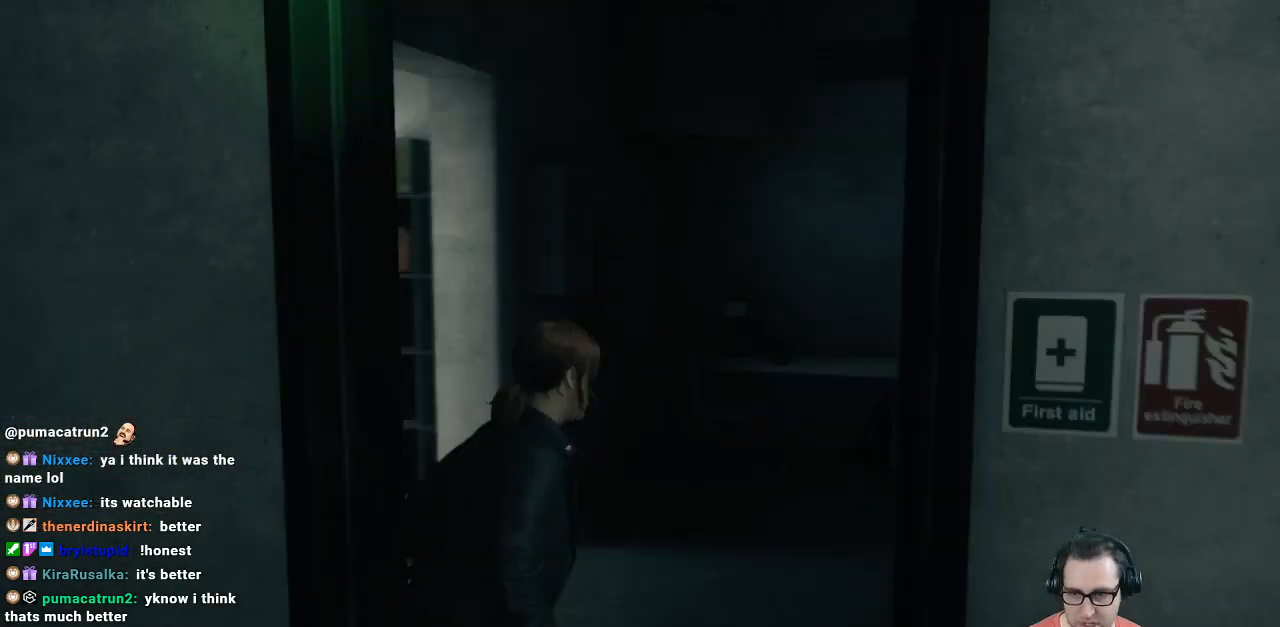
{"buttons": [], "left_stick": "up", "right_stick": "left", "events": [[133, "right_stick", "left"]]}
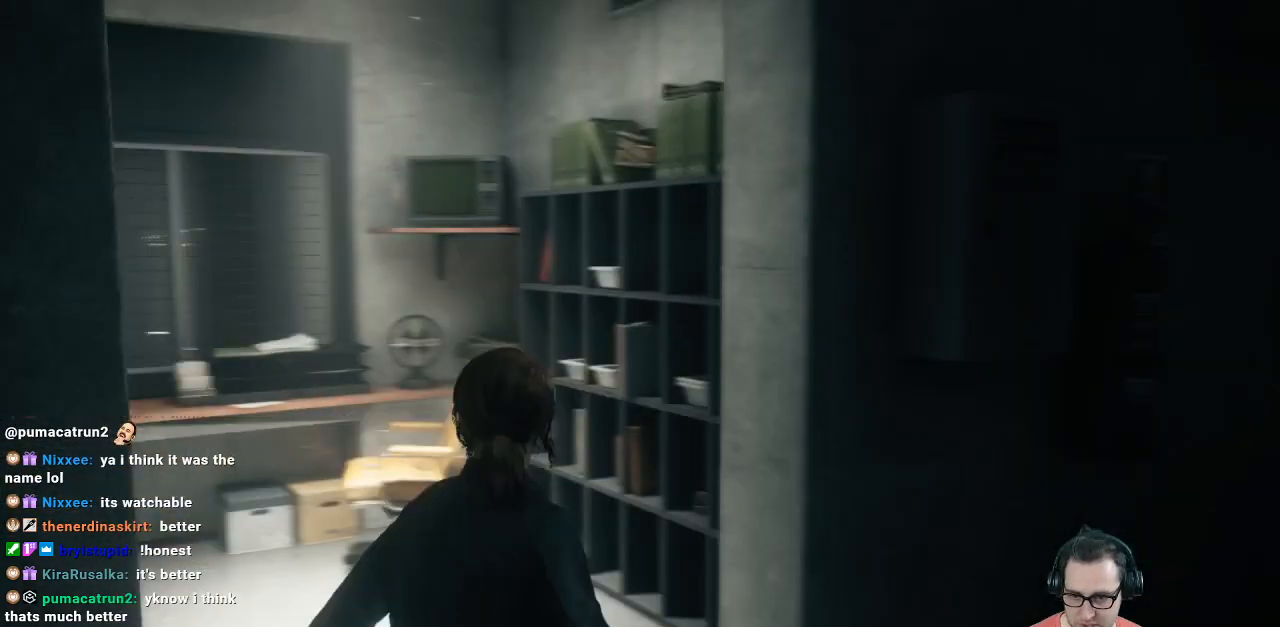
{"buttons": [], "left_stick": "center", "right_stick": "center", "events": [[133, "right_stick", "center"], [233, "left_stick", "center"]]}
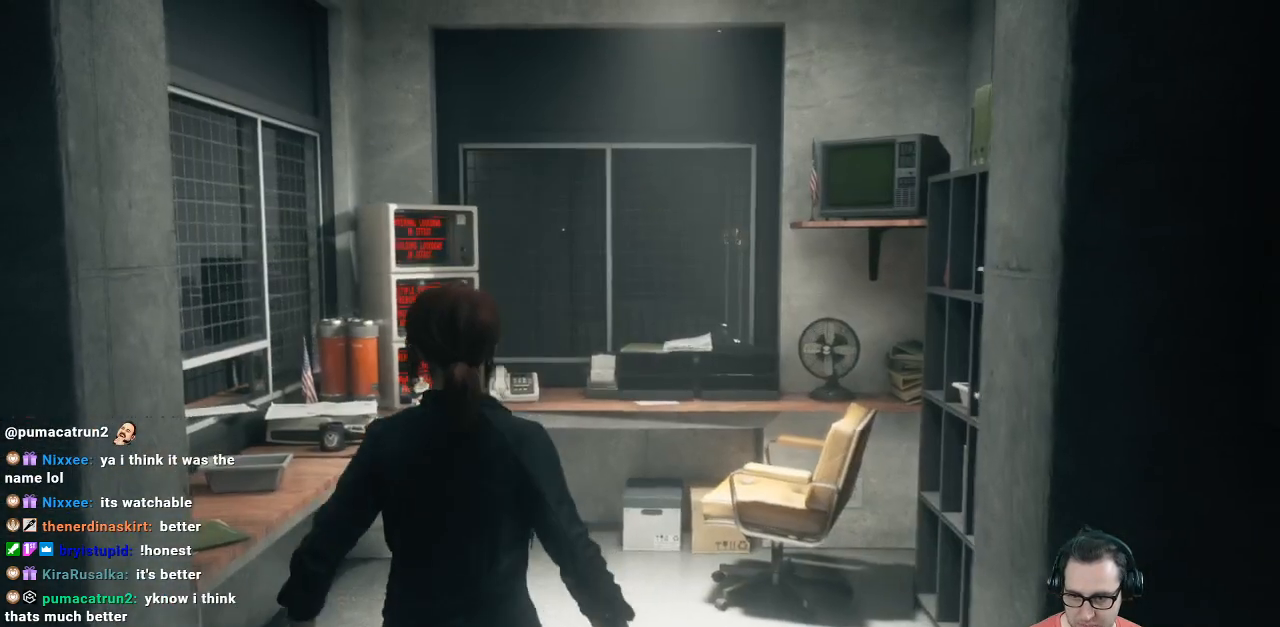
{"buttons": [], "left_stick": "up", "right_stick": "down-left", "events": [[100, "left_stick", "up"], [133, "right_stick", "down-left"]]}
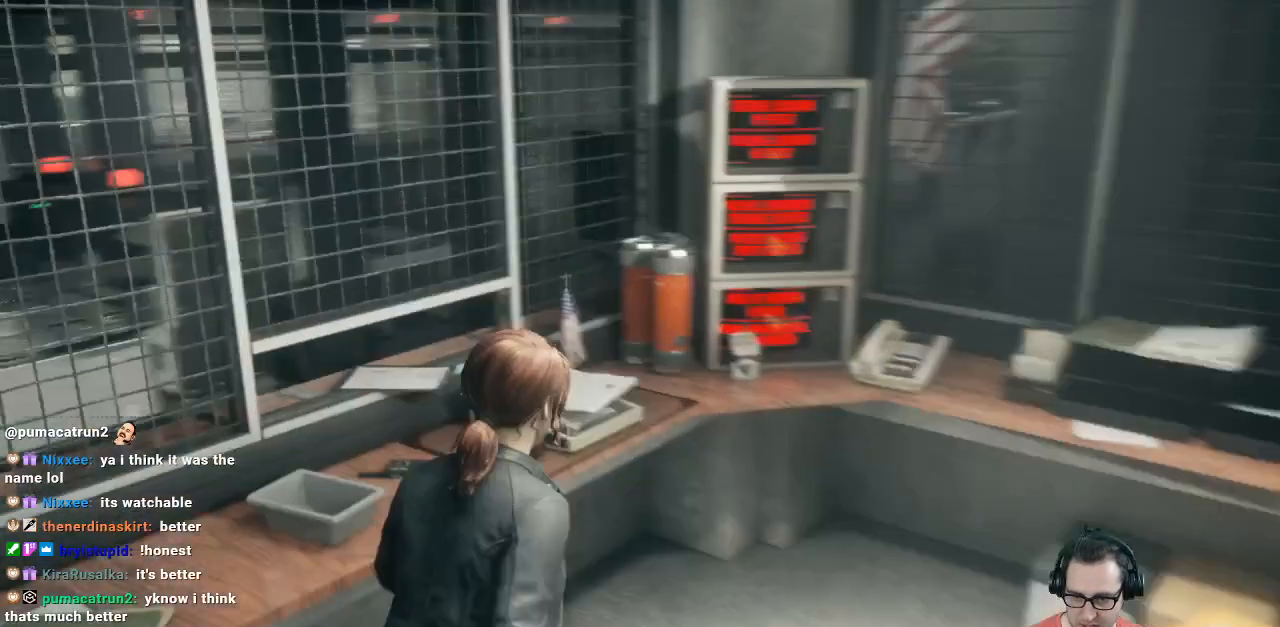
{"buttons": [], "left_stick": "center", "right_stick": "center", "events": [[100, "left_stick", "center"], [100, "right_stick", "center"]]}
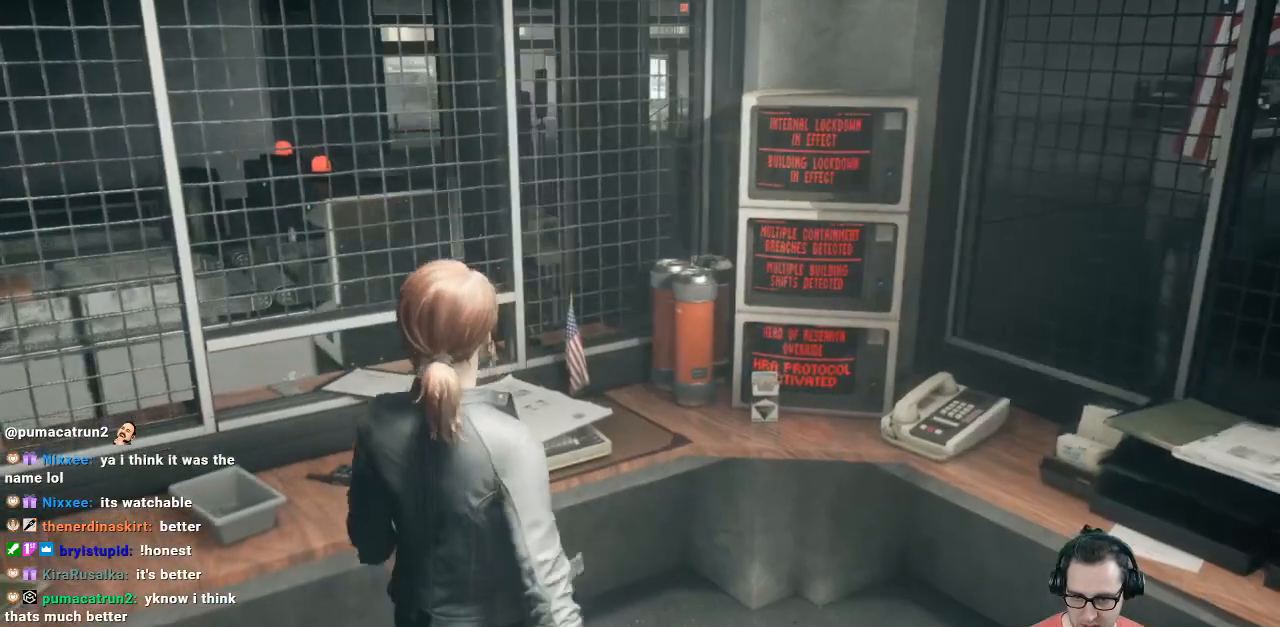
{"buttons": [], "left_stick": "up", "right_stick": "up", "events": [[467, "left_stick", "up"], [467, "right_stick", "up"]]}
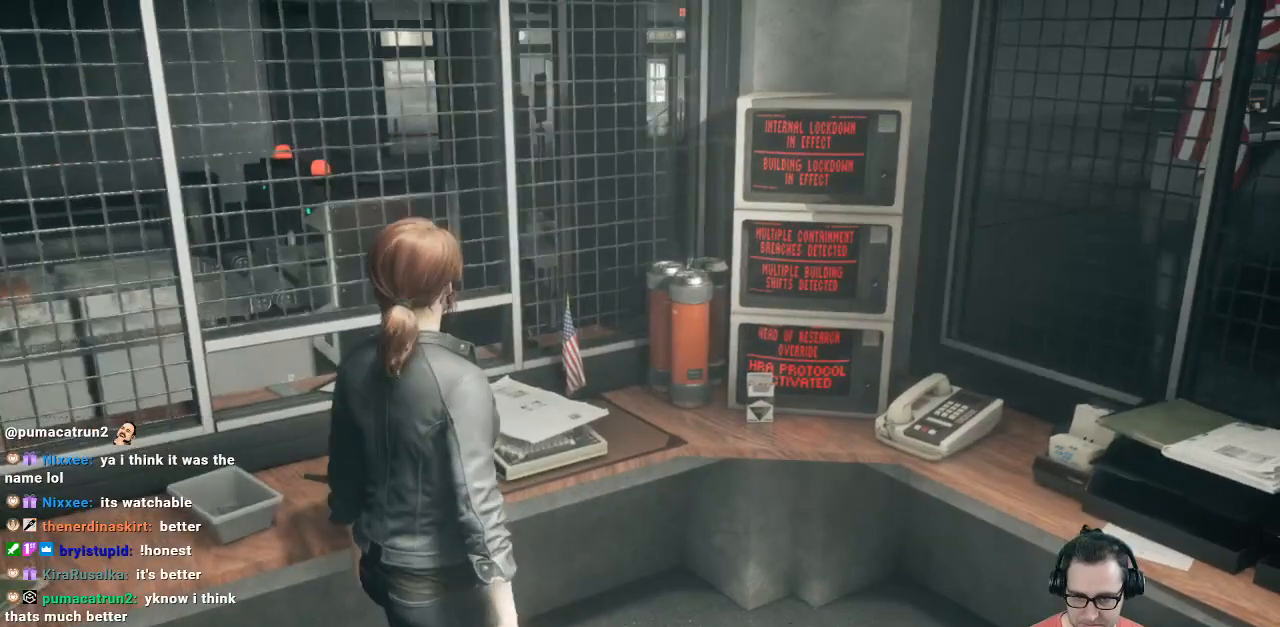
{"buttons": [], "left_stick": "center", "right_stick": "center", "events": [[67, "right_stick", "center"], [367, "left_stick", "center"]]}
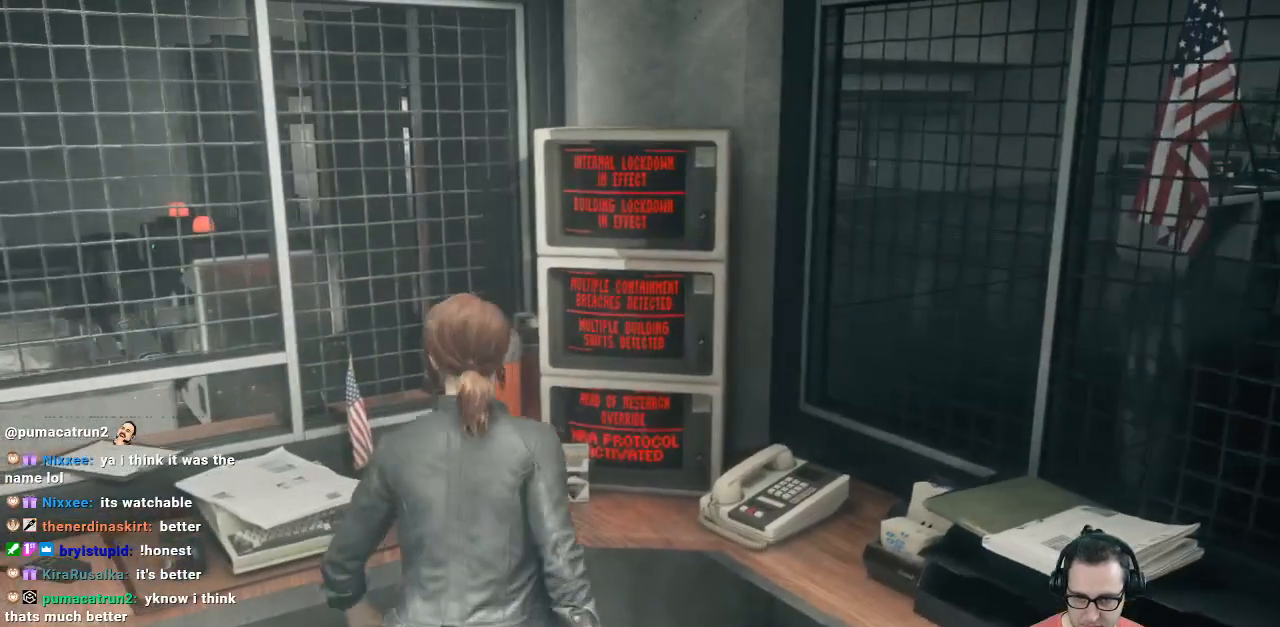
{"buttons": [], "left_stick": "center", "right_stick": "center", "events": []}
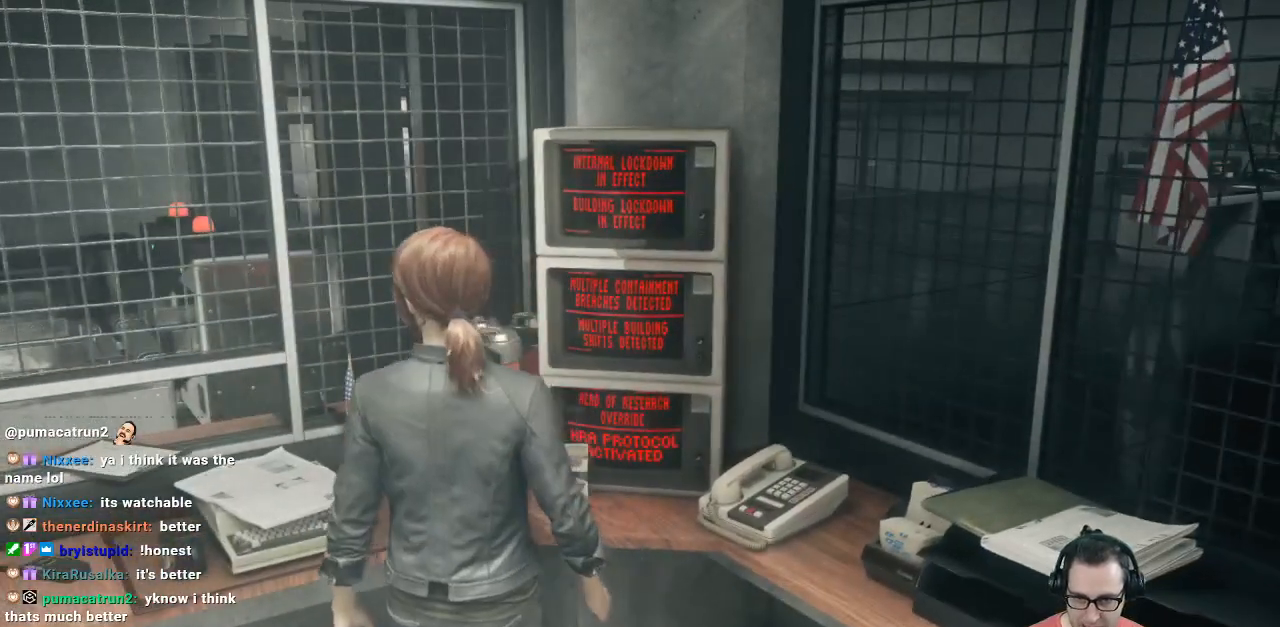
{"buttons": [], "left_stick": "up", "right_stick": "center", "events": [[33, "left_stick", "left"], [267, "left_stick", "center"], [500, "left_stick", "up"]]}
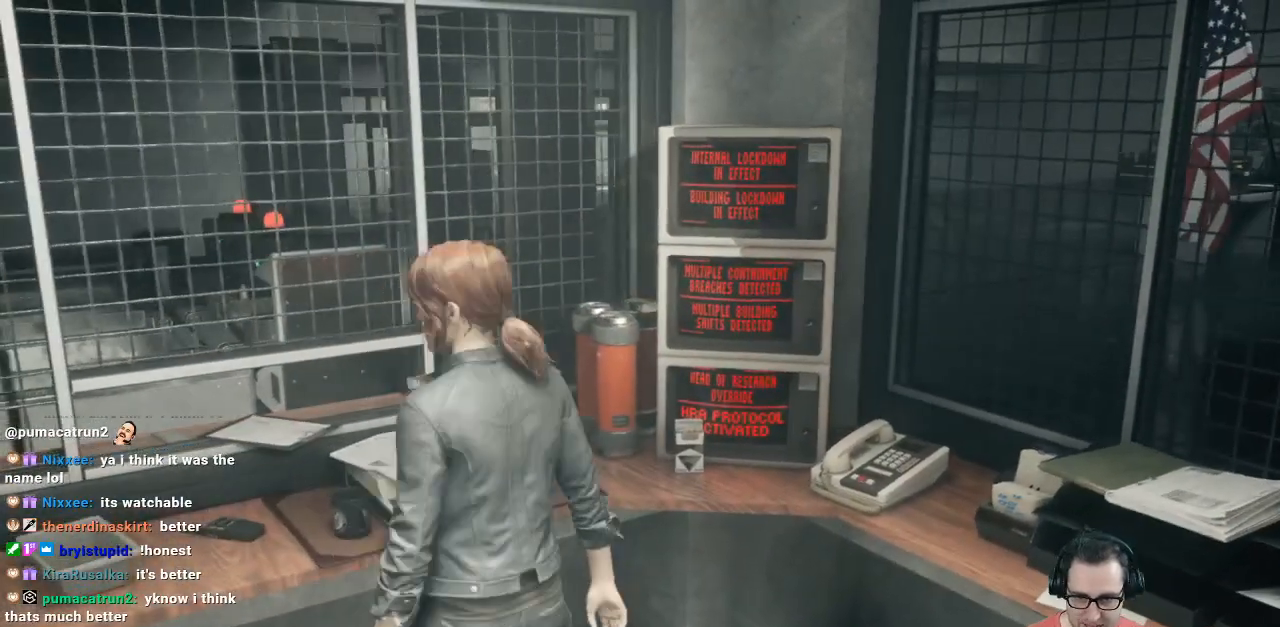
{"buttons": [], "left_stick": "center", "right_stick": "center", "events": [[100, "left_stick", "center"]]}